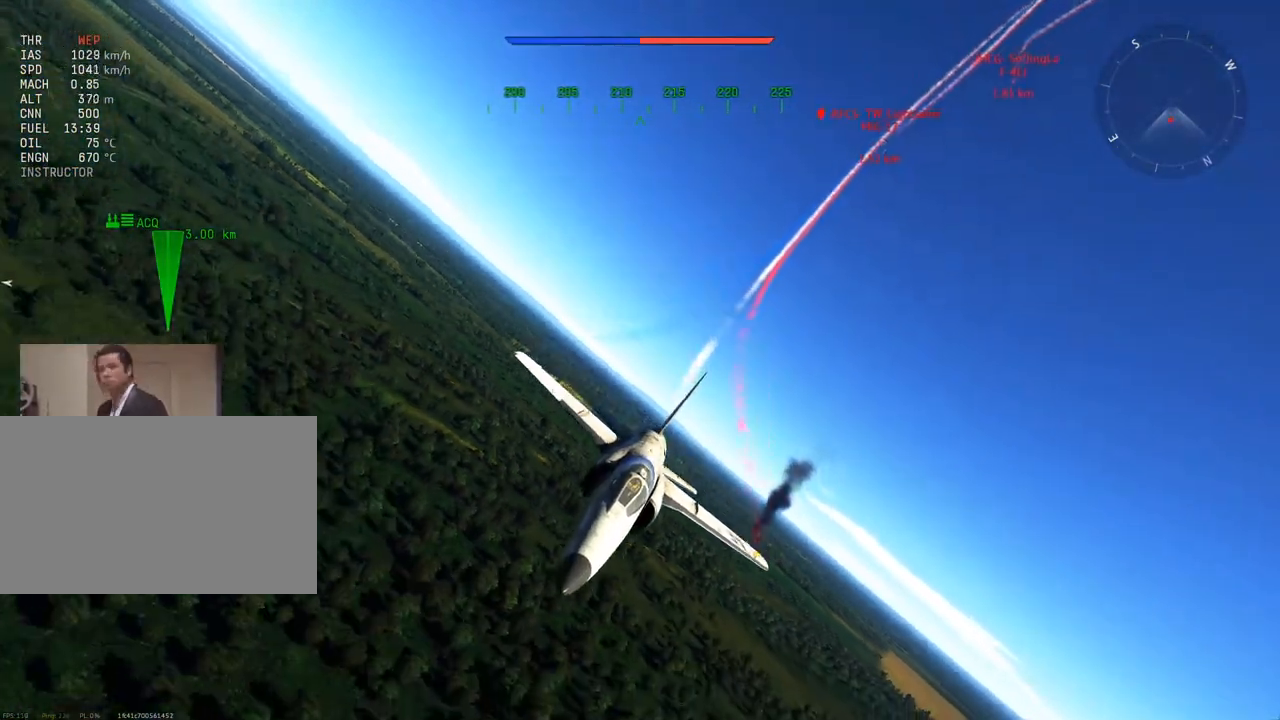
Gameplay with keyboard and mouse; each line is a JSON object with the keys and mouse buttons held at the frame after it. "events" lists presses ("down") and releases ("up") of "1", "2", "3", "4", "5", "a", "alt", "c", "caps_lock", "ctrl", "d", "e", "f", "g", "q", "r", "s", "shift", "space", "t", "tab", "v", "w", "x", "z", "mouse_left", "mouse_wheel" and "mouse_right" between this image and that frame as [ms after this image, input, new state], when the widget could be followed in between. "mouse_left", "mouse_wheel", "mouse_right" = the "left", "wheel", "right" buttons of the "mouse" list. No other keys are recorded. "wheel" means that the mouse wheel is clicked or scrolled. "mouse_move" is the direction in which the mouse moves at that frame (one of eight, or "still"), when it could be read.
{"keys": ["c", "v", "w"], "mouse": [], "mouse_move": "still", "events": [[217, "v", "up"], [451, "v", "down"]]}
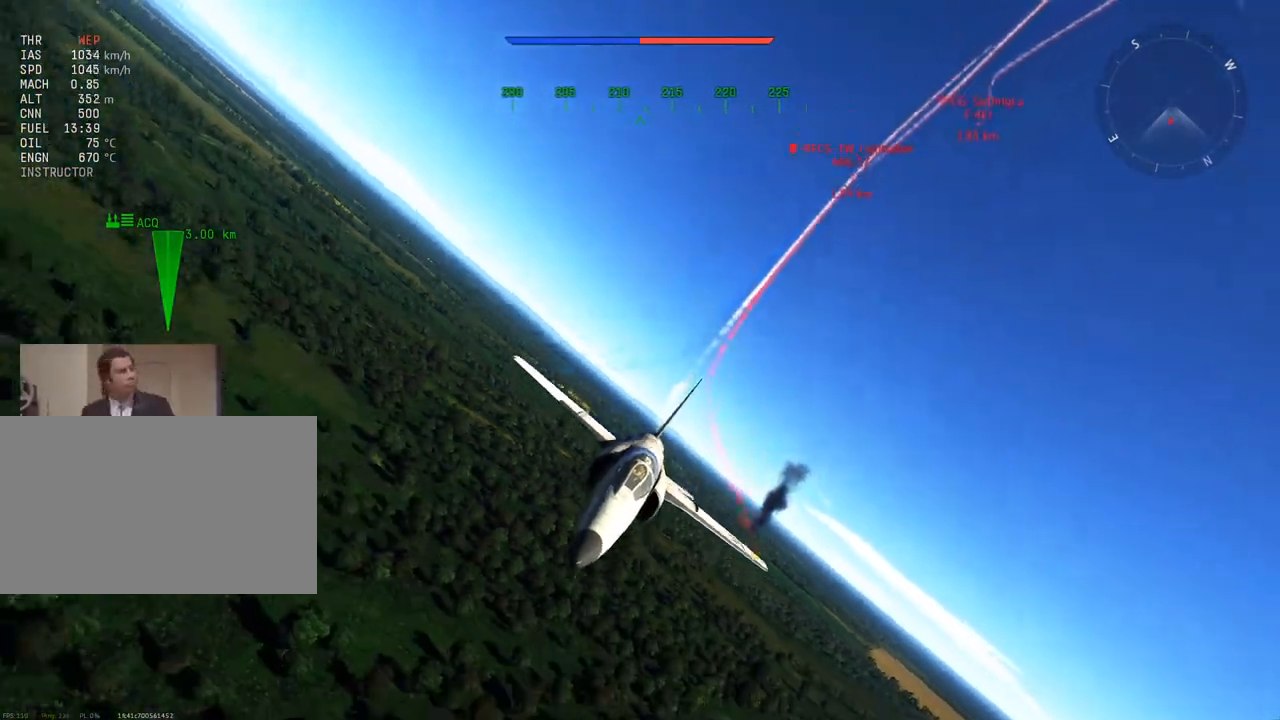
{"keys": ["c", "w"], "mouse": [], "mouse_move": "still", "events": [[133, "v", "up"]]}
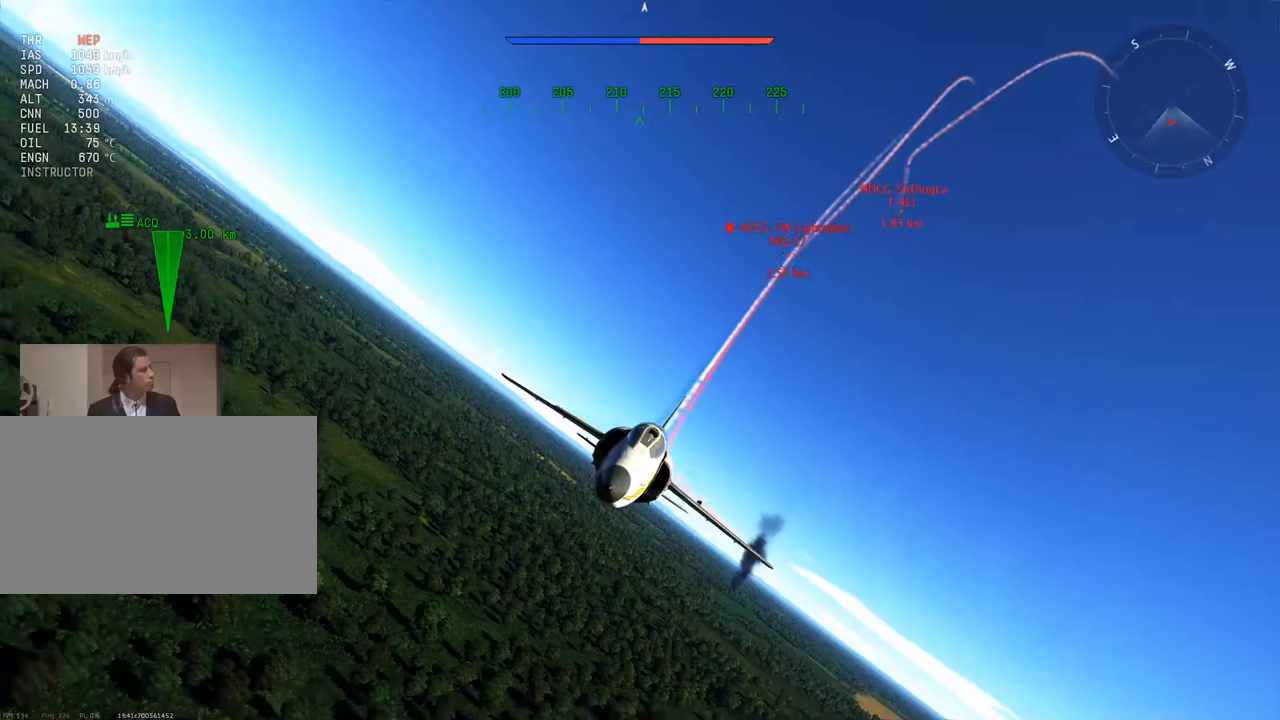
{"keys": ["c"], "mouse": [], "mouse_move": "still", "events": [[484, "w", "up"]]}
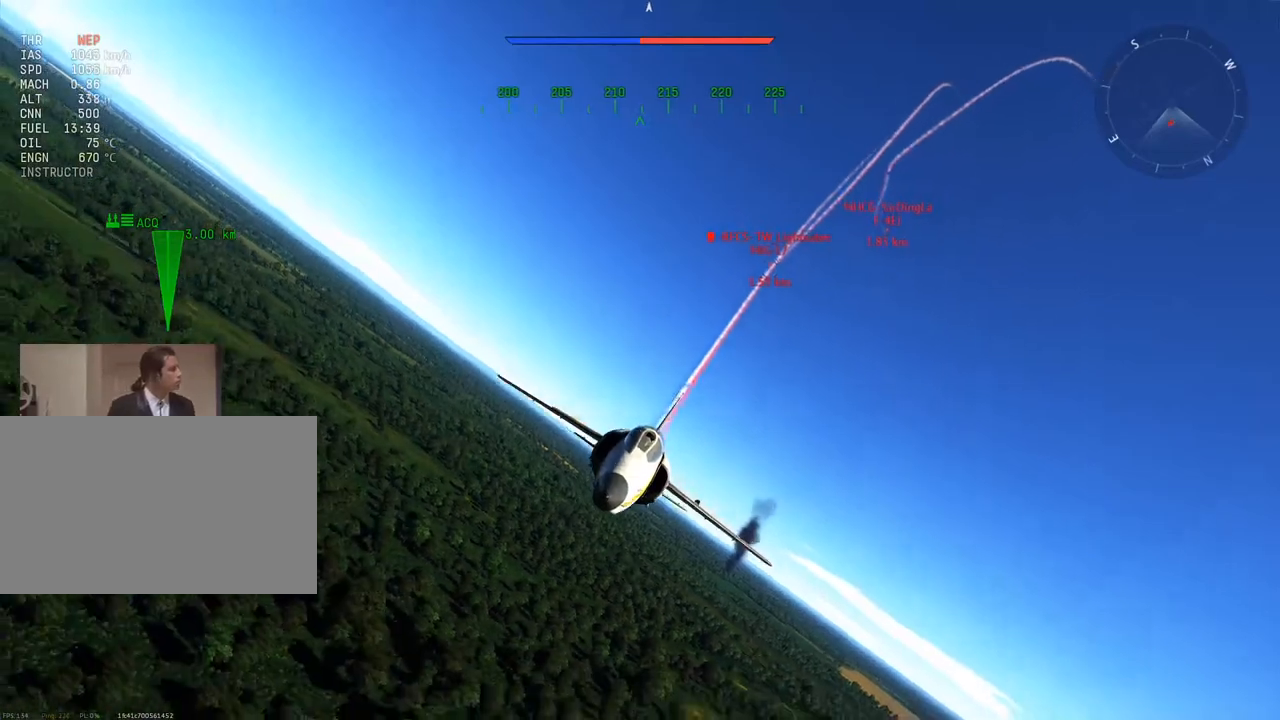
{"keys": ["c", "d"], "mouse": [], "mouse_move": "still", "events": [[167, "d", "down"]]}
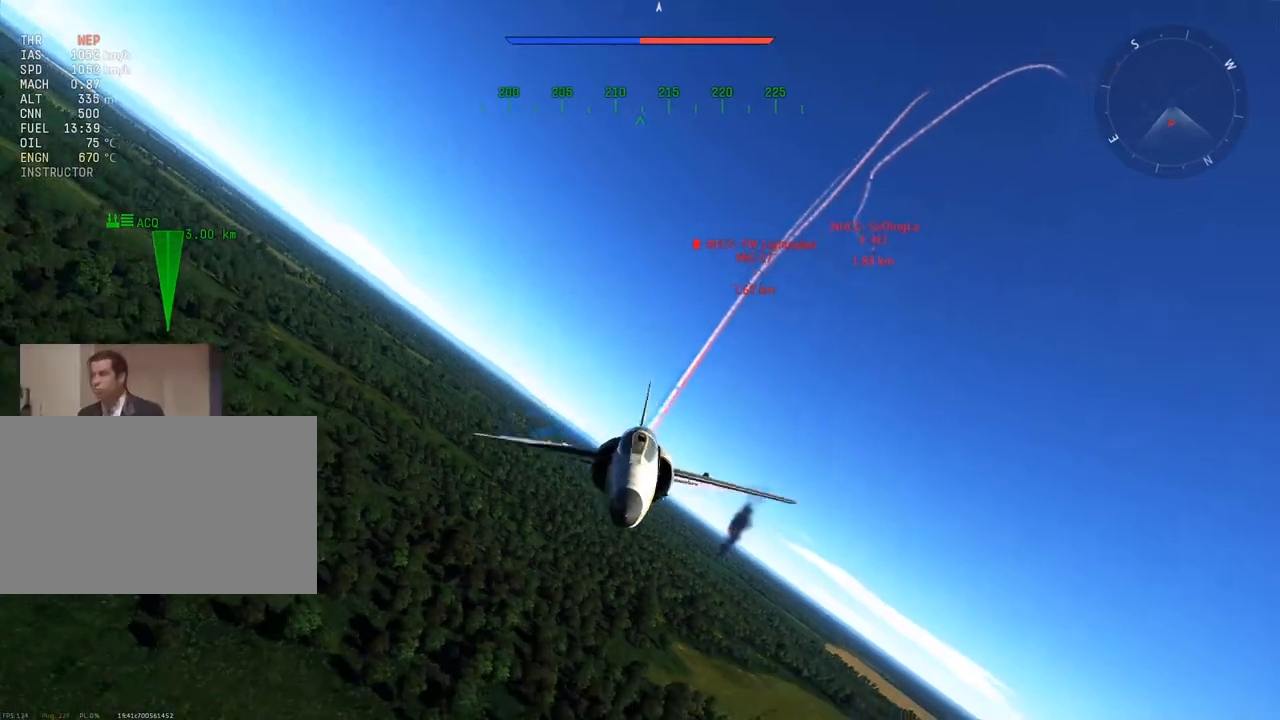
{"keys": ["c", "v"], "mouse": [], "mouse_move": "still", "events": [[267, "d", "up"], [267, "v", "down"]]}
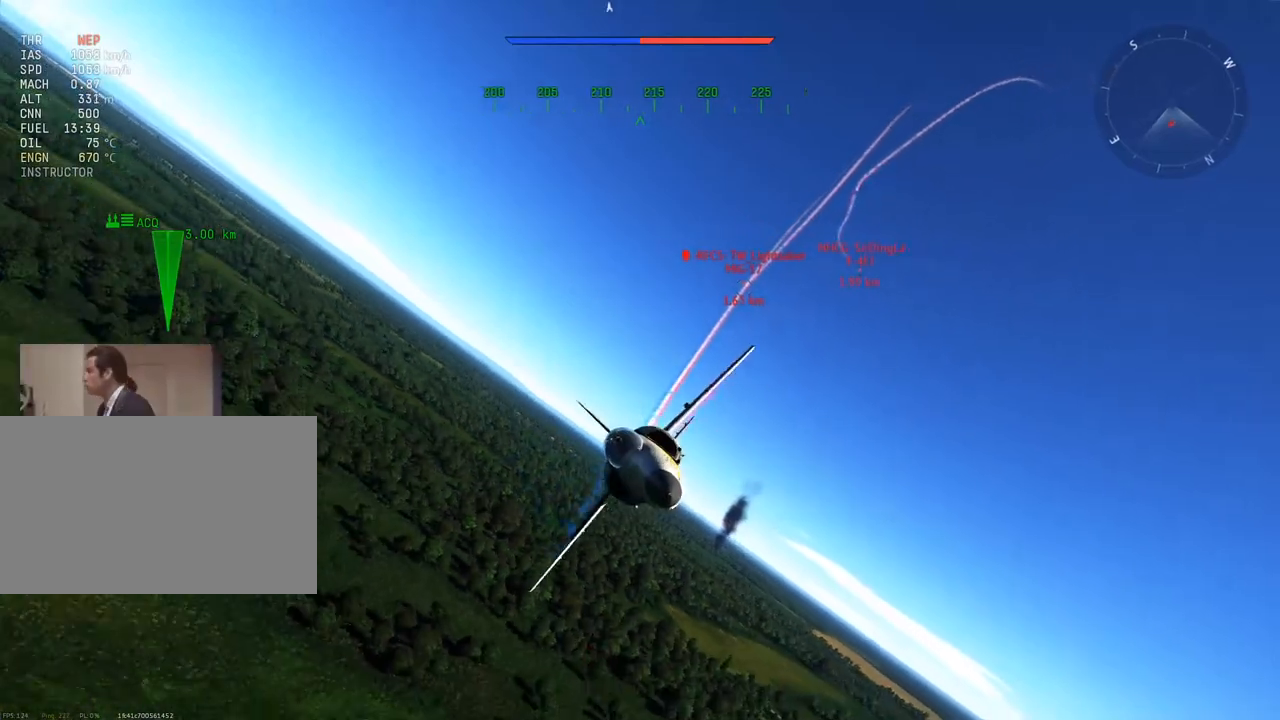
{"keys": ["c", "v"], "mouse": [], "mouse_move": "still", "events": []}
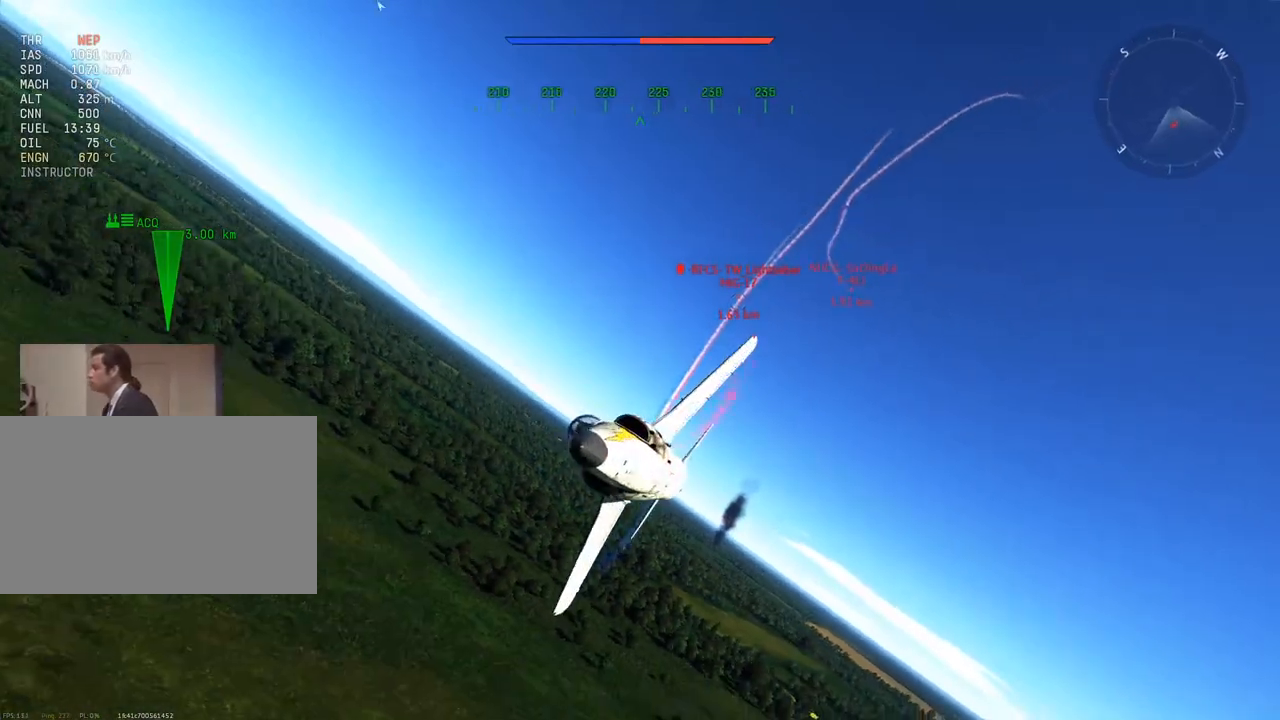
{"keys": ["c", "v"], "mouse": [], "mouse_move": "still", "events": [[67, "a", "down"], [201, "a", "up"]]}
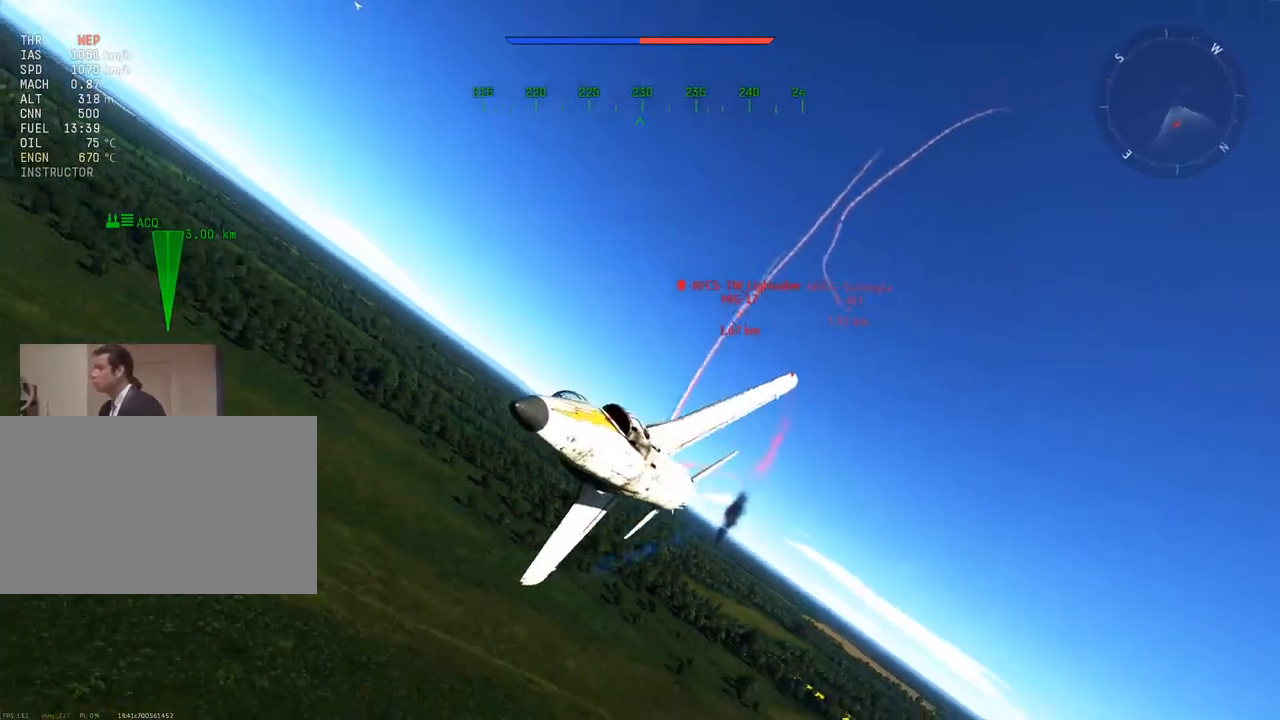
{"keys": ["c", "v"], "mouse": [], "mouse_move": "still", "events": [[317, "d", "down"], [317, "v", "up"], [500, "d", "up"], [500, "v", "down"]]}
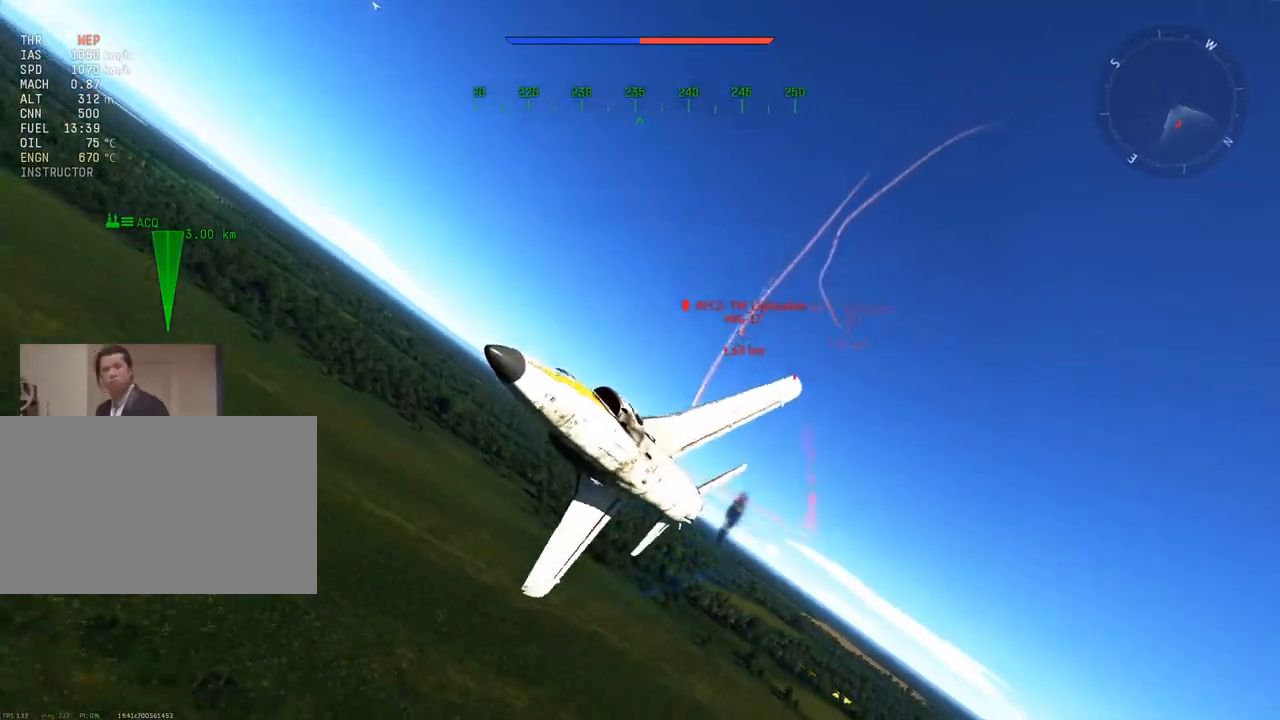
{"keys": ["c", "v"], "mouse": [], "mouse_move": "still", "events": [[334, "a", "down"], [468, "a", "up"]]}
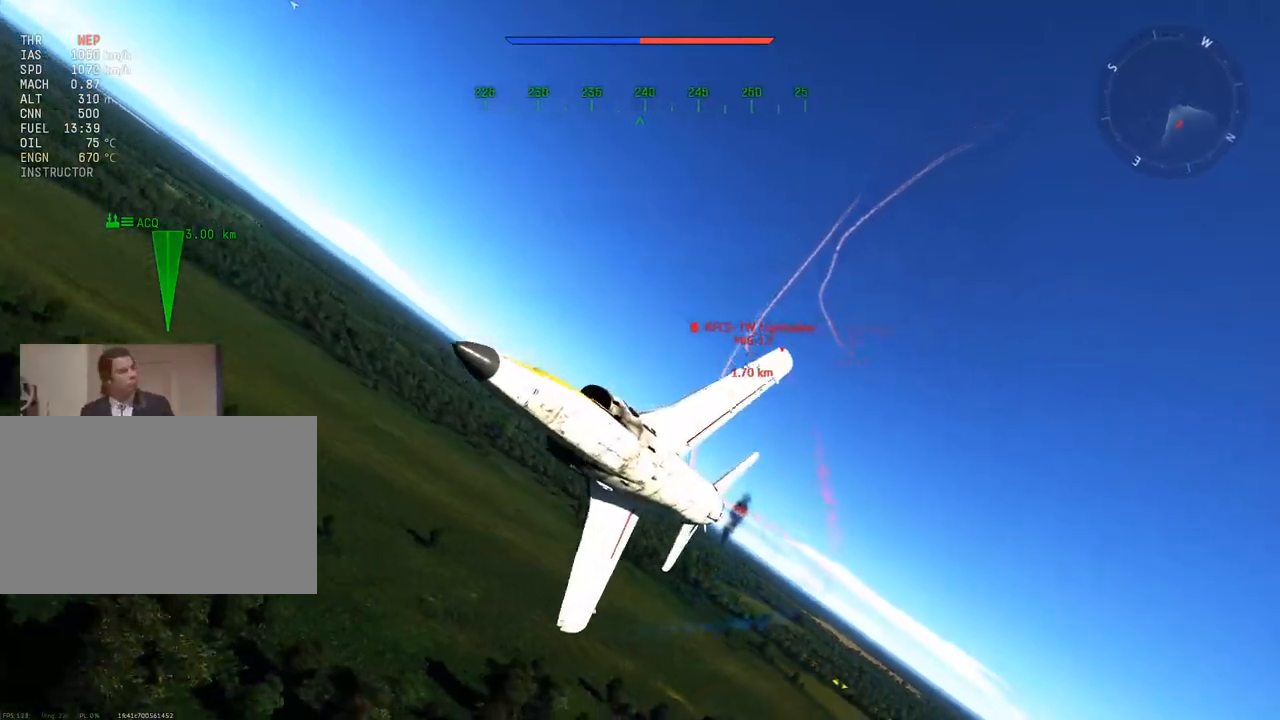
{"keys": ["c", "v"], "mouse": [], "mouse_move": "still", "events": [[100, "a", "down"], [200, "a", "up"]]}
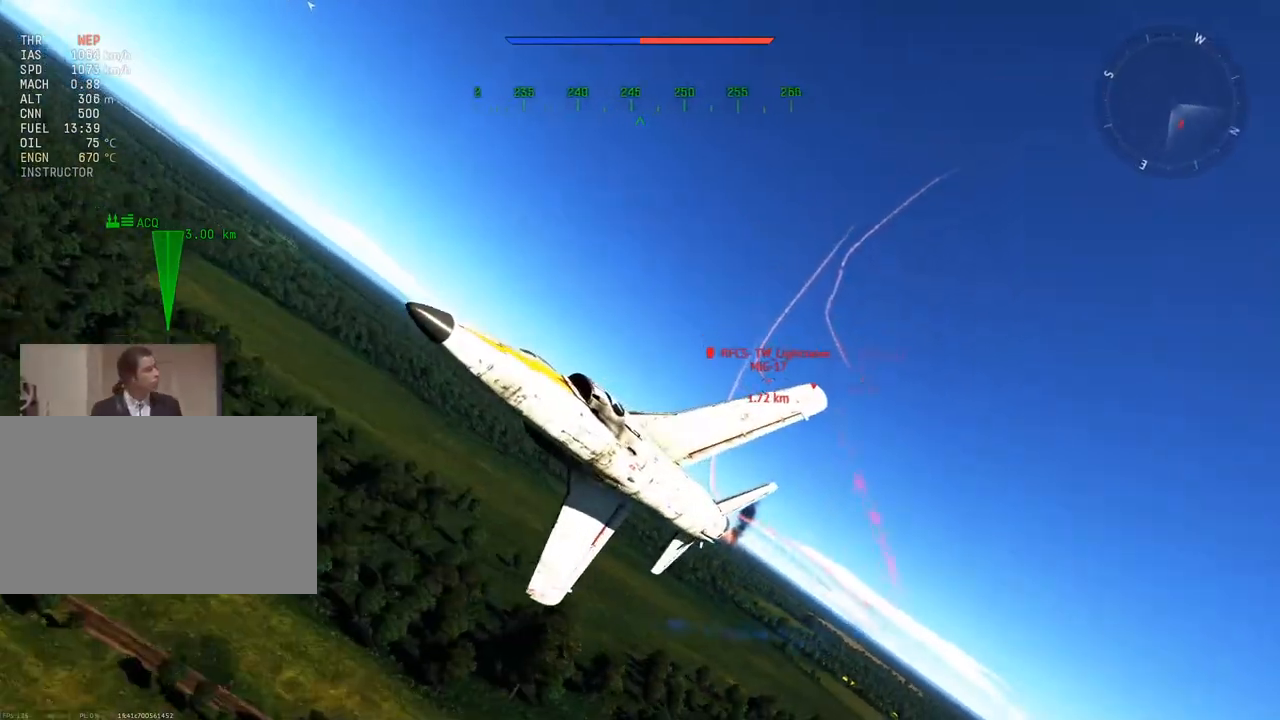
{"keys": ["c", "v"], "mouse": [], "mouse_move": "still", "events": []}
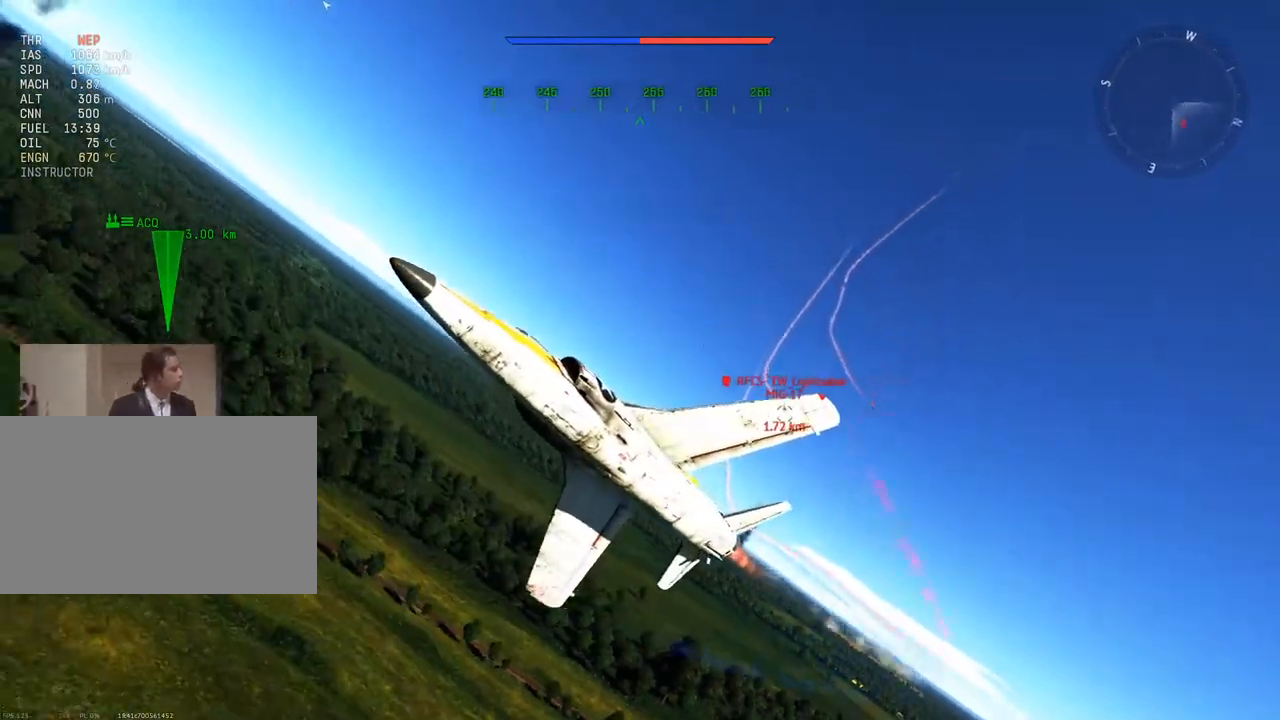
{"keys": ["v"], "mouse": [], "mouse_move": "up-left", "events": [[33, "c", "up"]]}
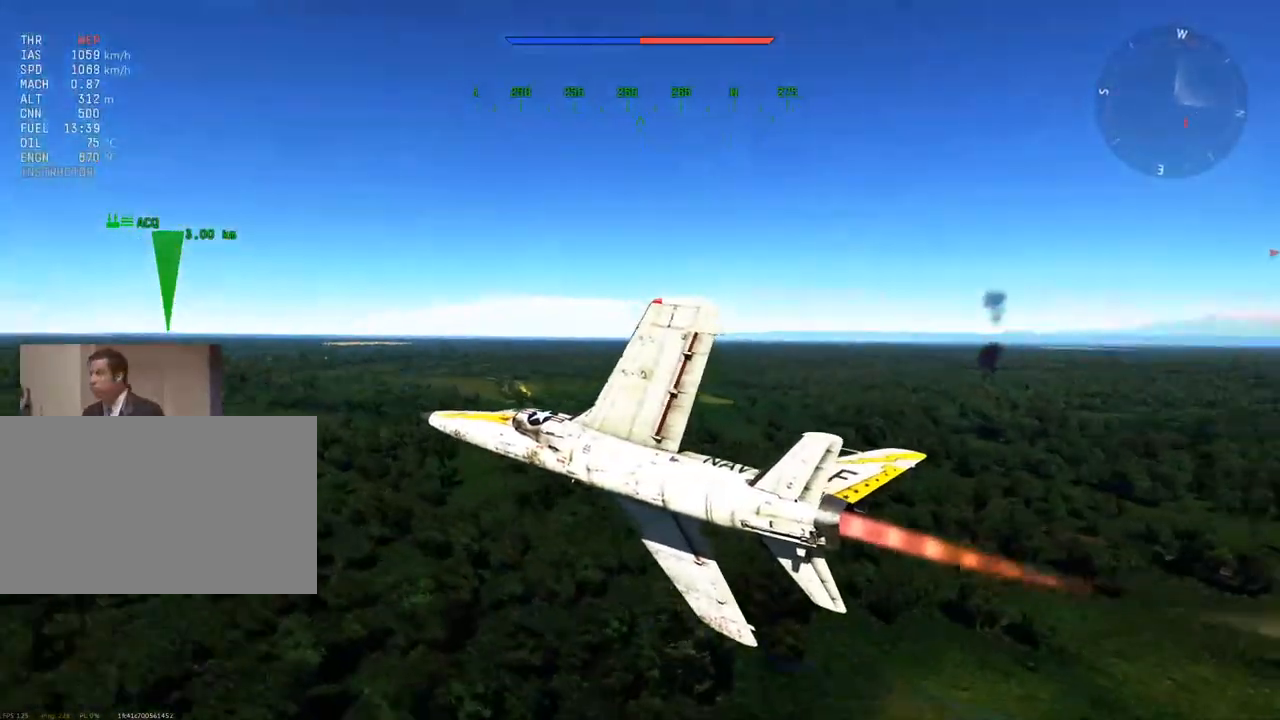
{"keys": ["v"], "mouse": [], "mouse_move": "left", "events": [[151, "d", "down"], [251, "d", "up"]]}
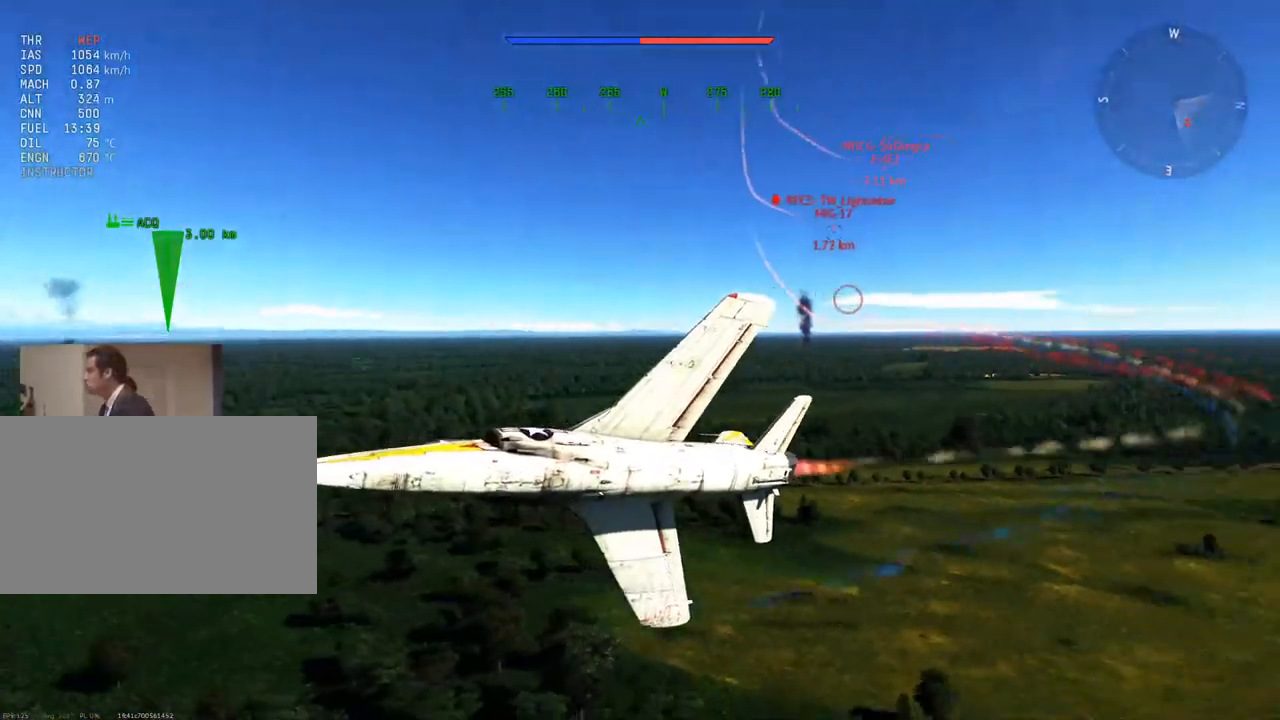
{"keys": ["v"], "mouse": [], "mouse_move": "still", "events": []}
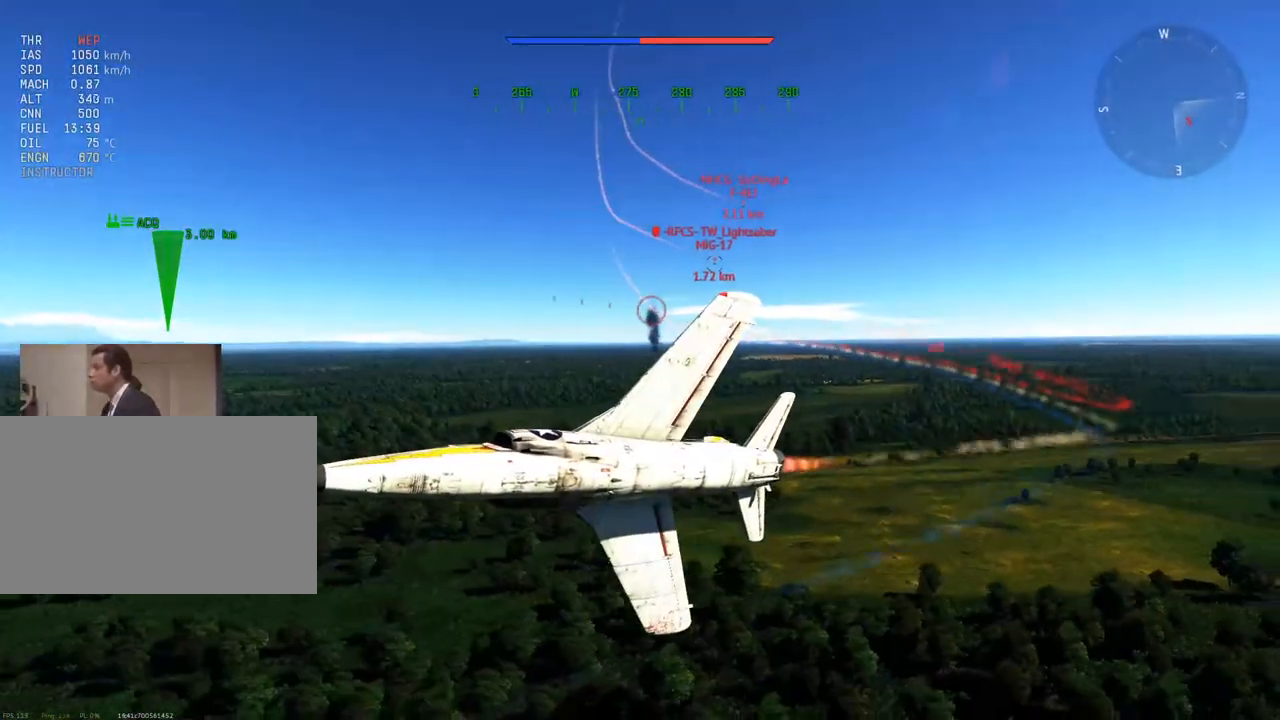
{"keys": ["s", "v"], "mouse": [], "mouse_move": "still", "events": [[418, "s", "down"]]}
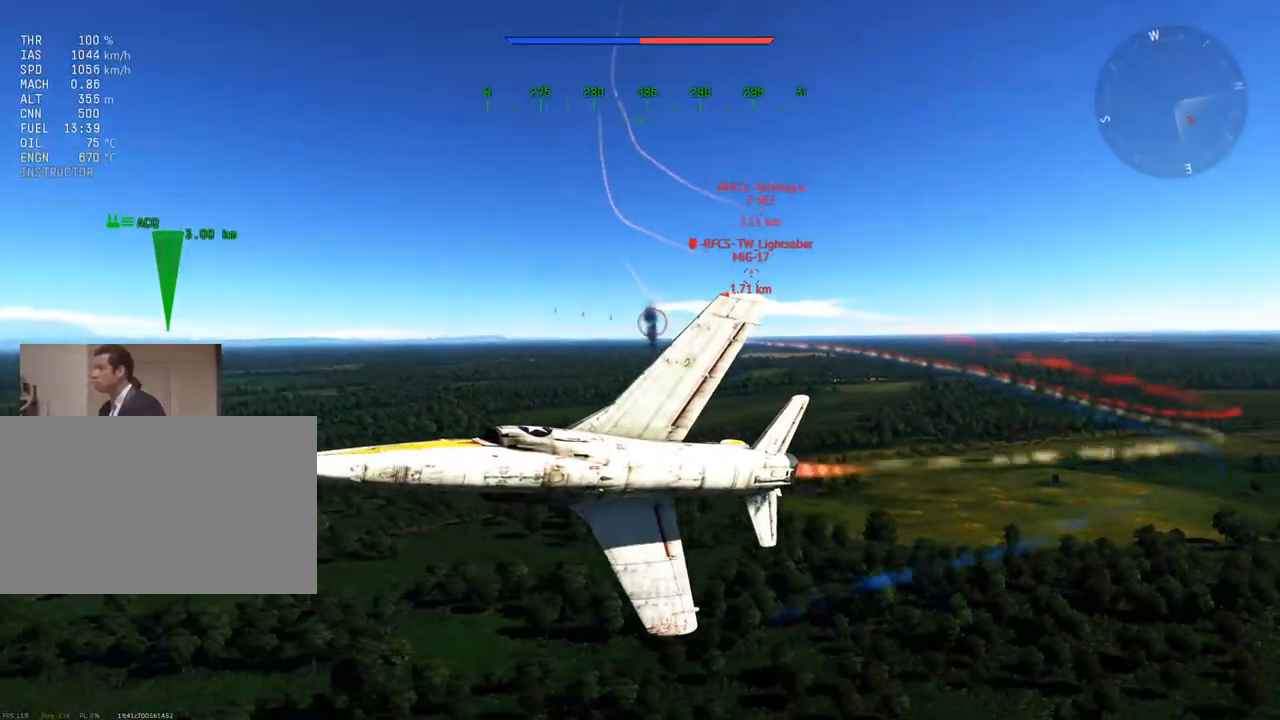
{"keys": [], "mouse": [], "mouse_move": "right", "events": [[50, "s", "up"], [150, "v", "up"]]}
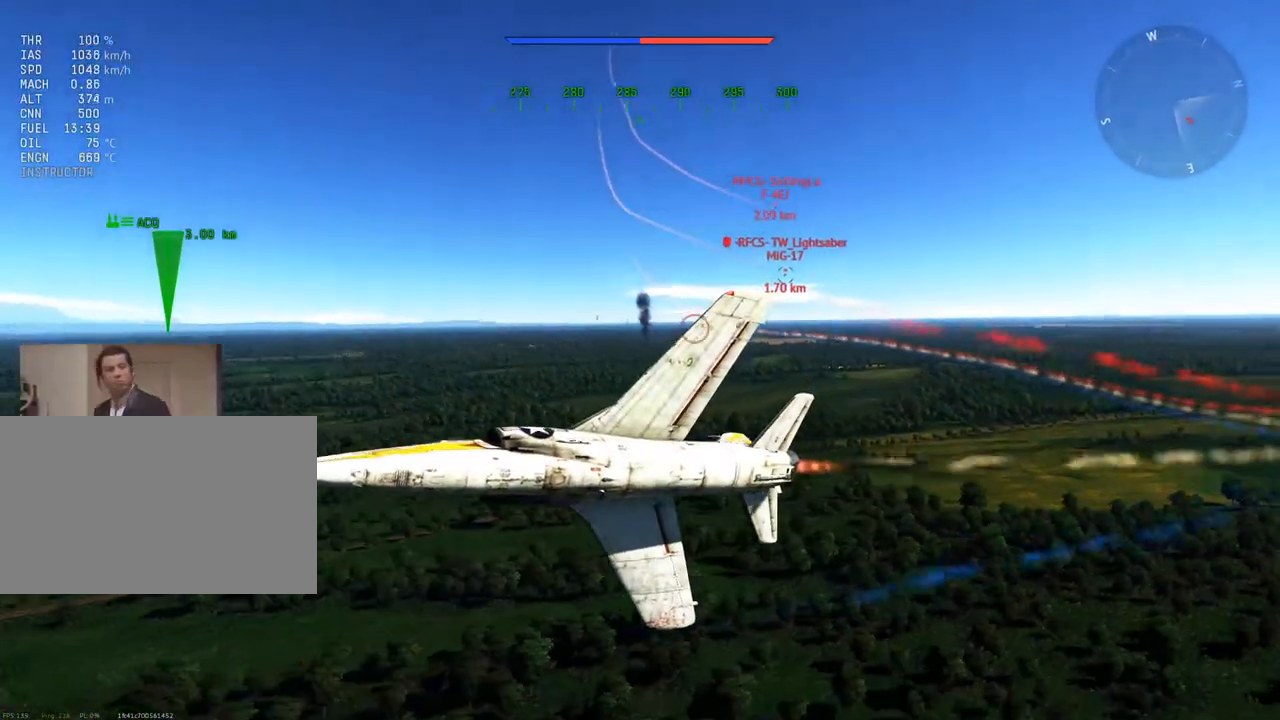
{"keys": ["v"], "mouse": [], "mouse_move": "still", "events": [[117, "v", "down"]]}
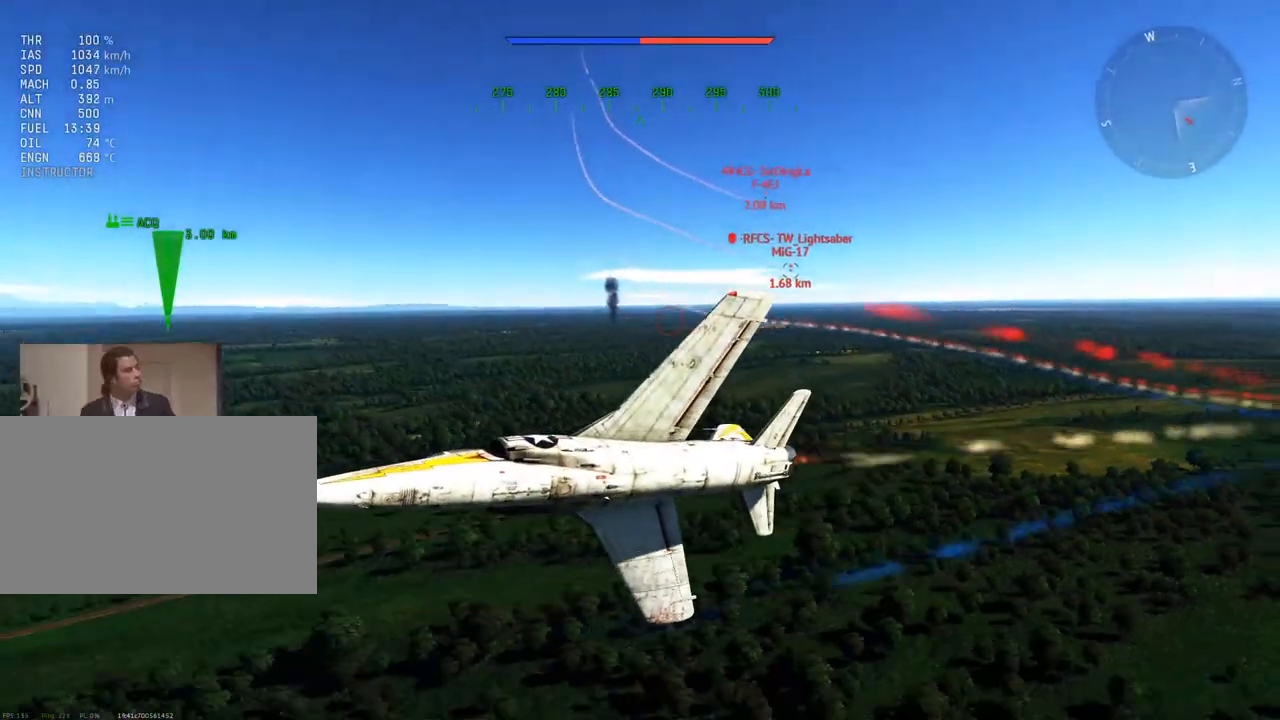
{"keys": ["v"], "mouse": [], "mouse_move": "still", "events": [[83, "d", "down"], [183, "d", "up"]]}
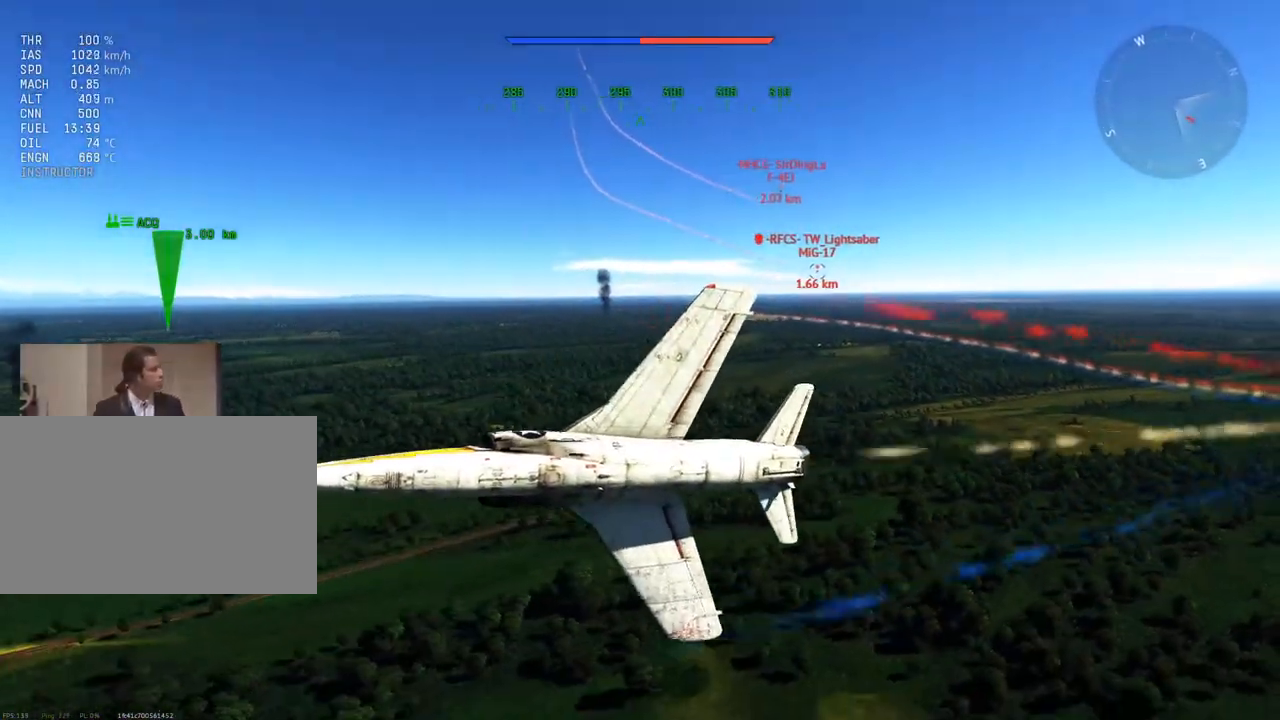
{"keys": ["v"], "mouse": [], "mouse_move": "still", "events": []}
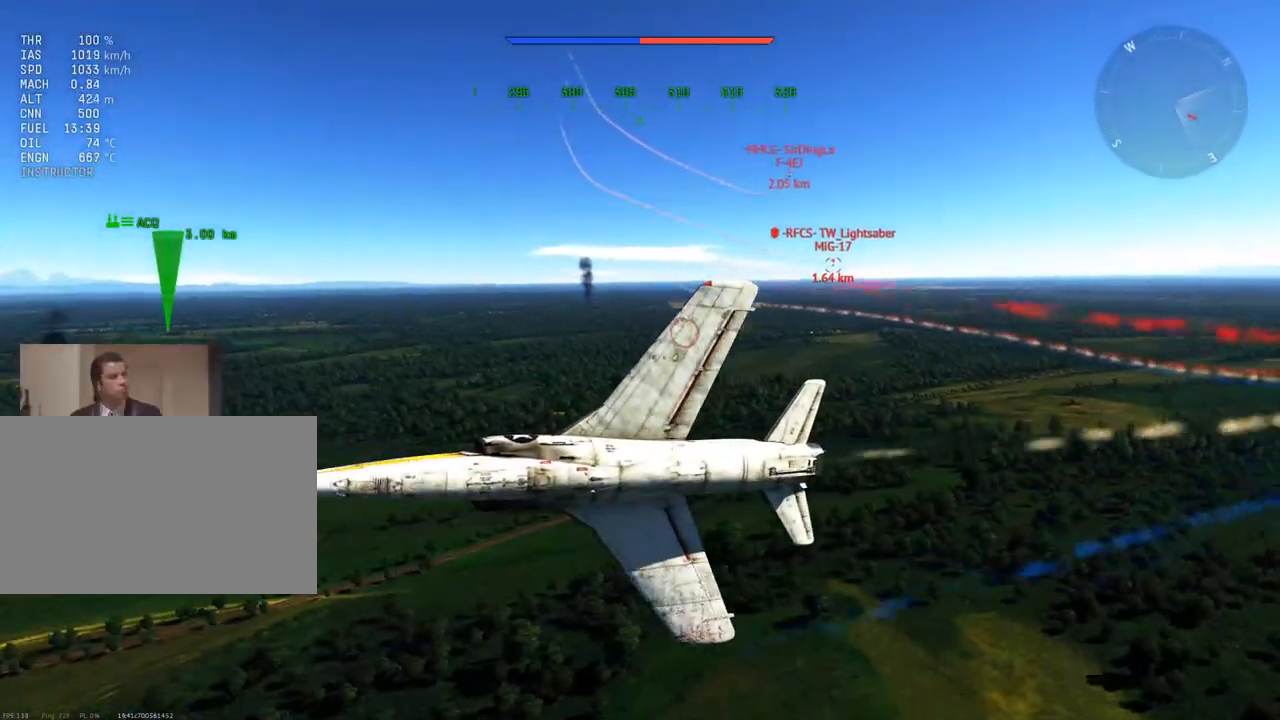
{"keys": ["v"], "mouse": [], "mouse_move": "still", "events": []}
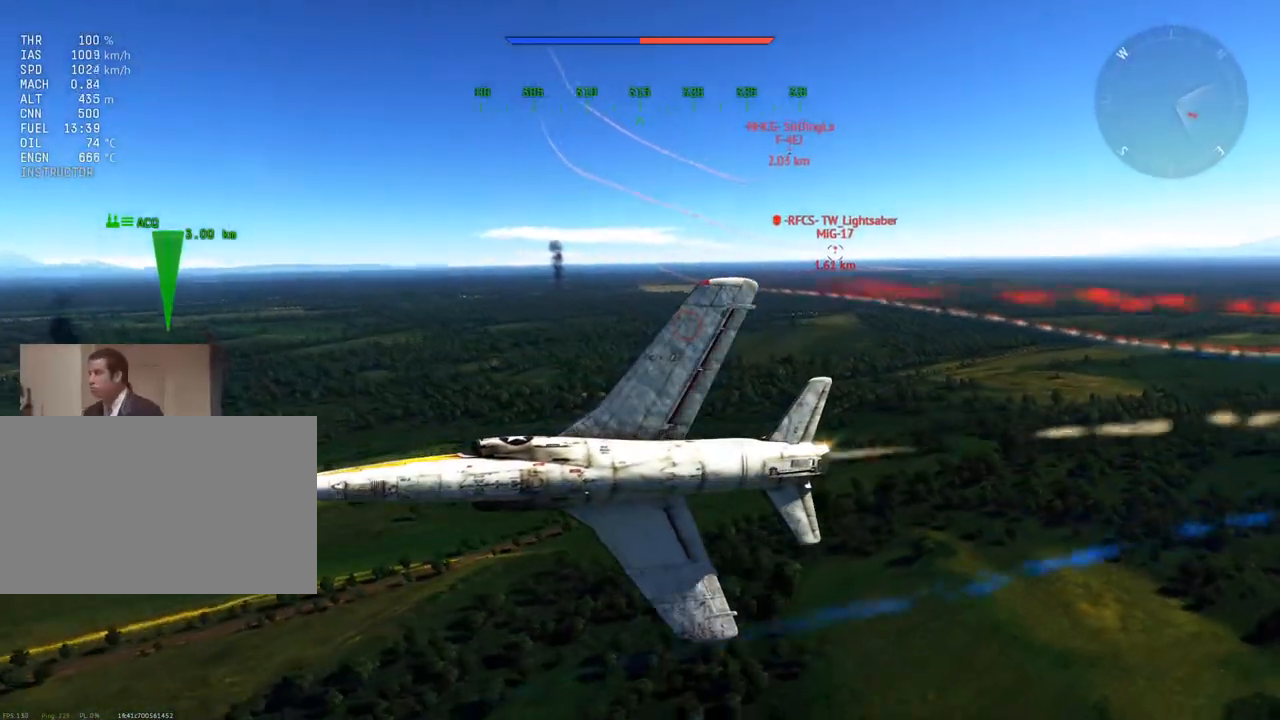
{"keys": ["v"], "mouse": [], "mouse_move": "still", "events": []}
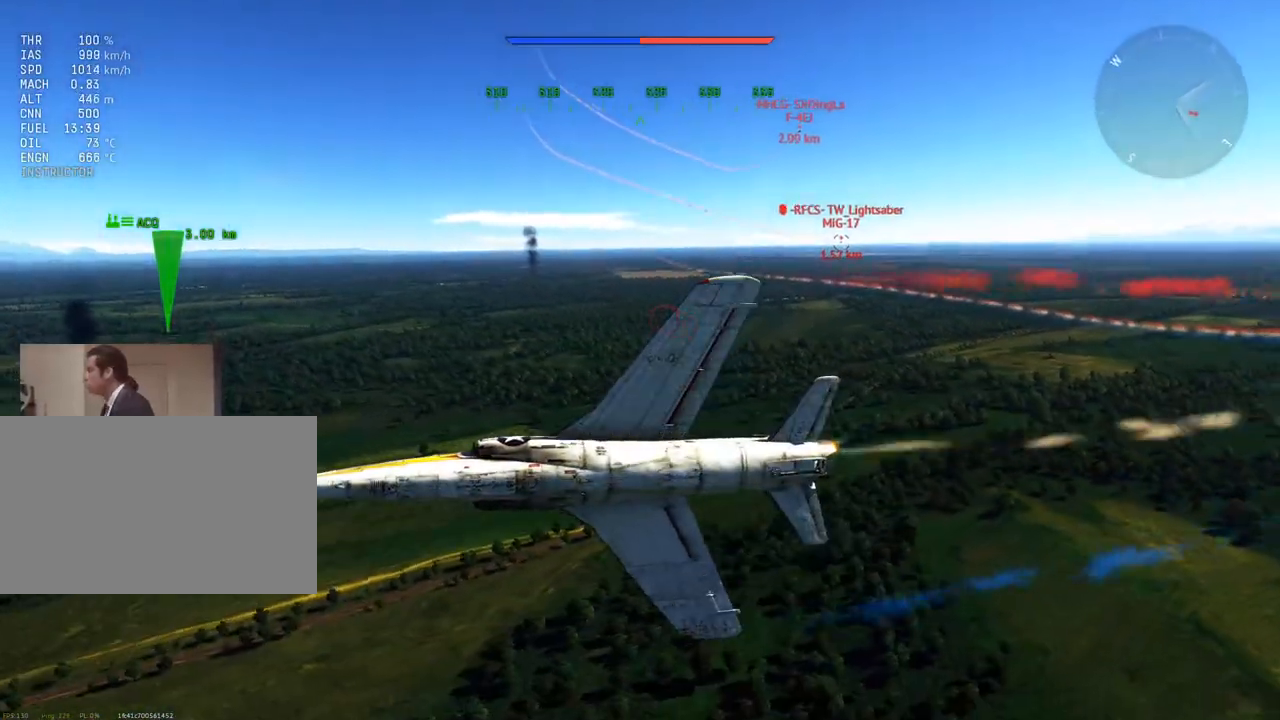
{"keys": ["v"], "mouse": [], "mouse_move": "still", "events": []}
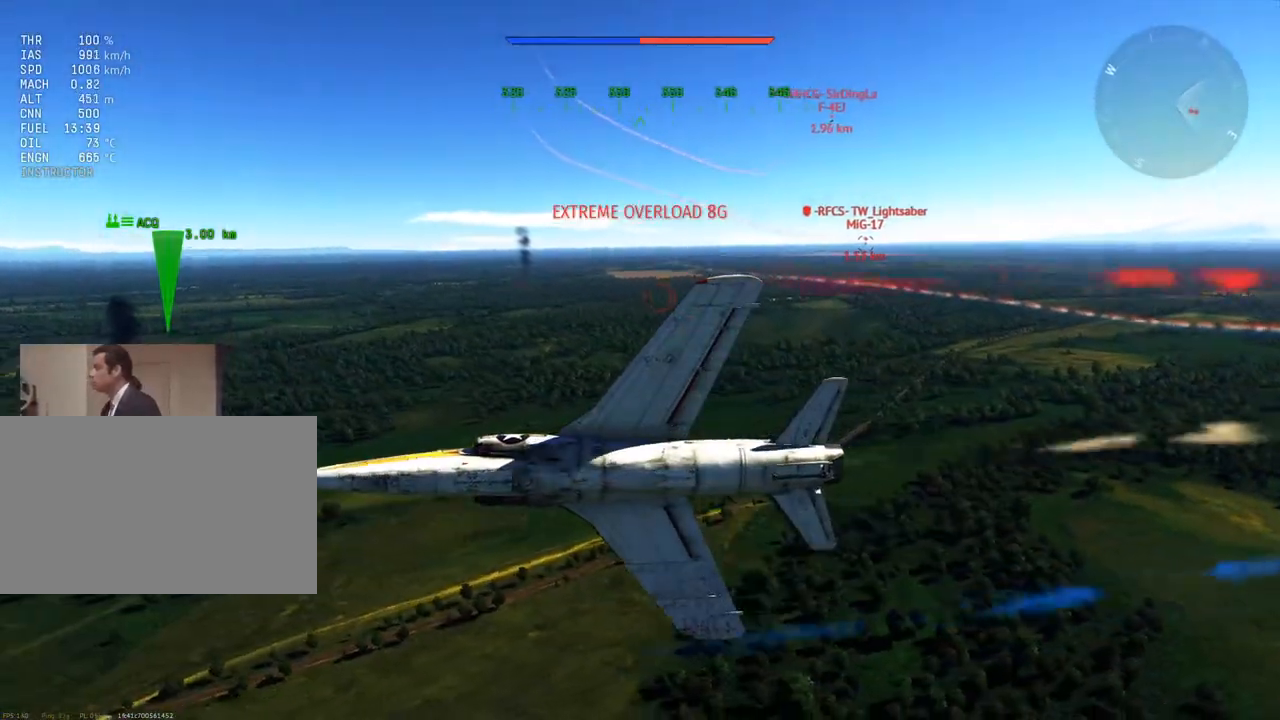
{"keys": ["v"], "mouse": [], "mouse_move": "still", "events": [[101, "d", "down"], [201, "d", "up"]]}
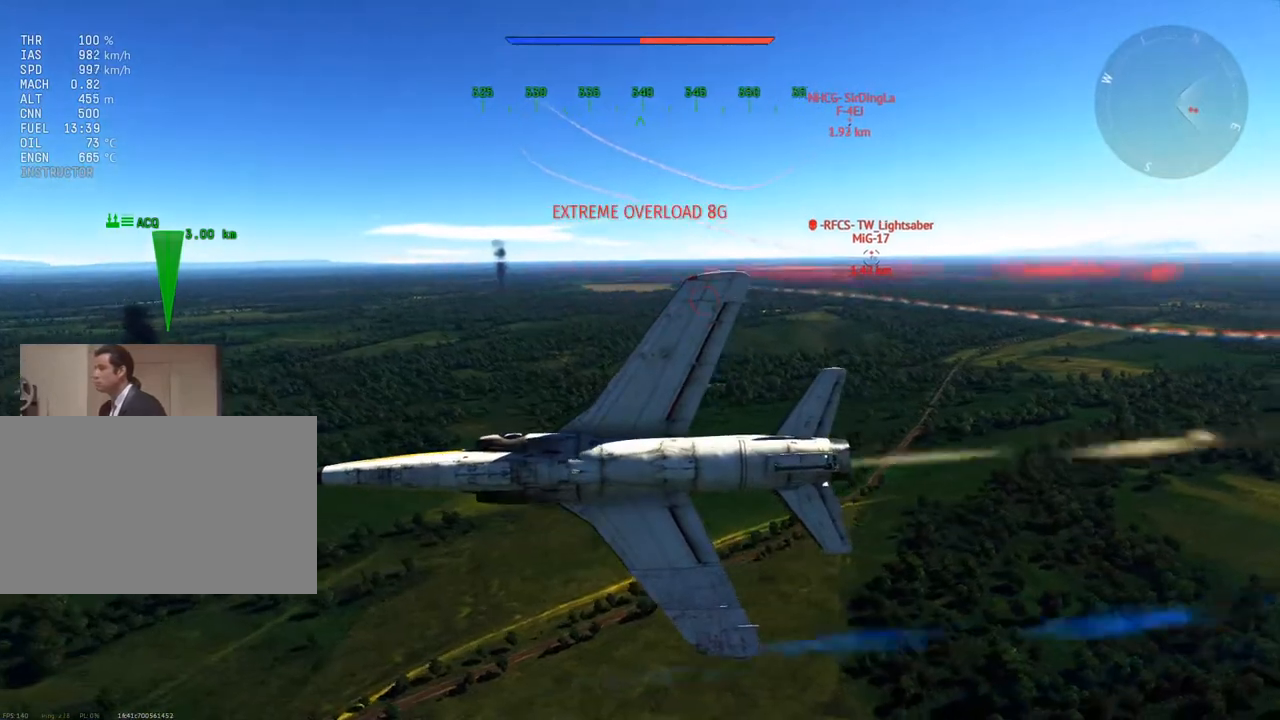
{"keys": ["v"], "mouse": [], "mouse_move": "still", "events": []}
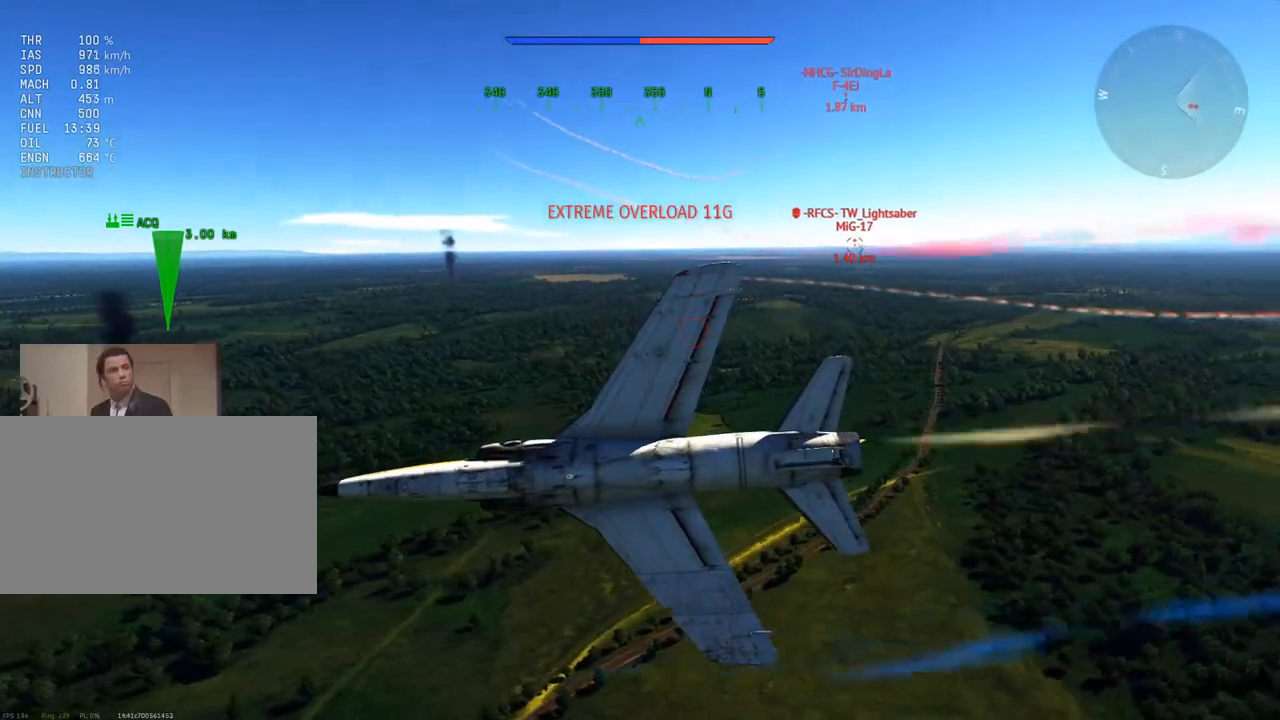
{"keys": ["v"], "mouse": [], "mouse_move": "still", "events": []}
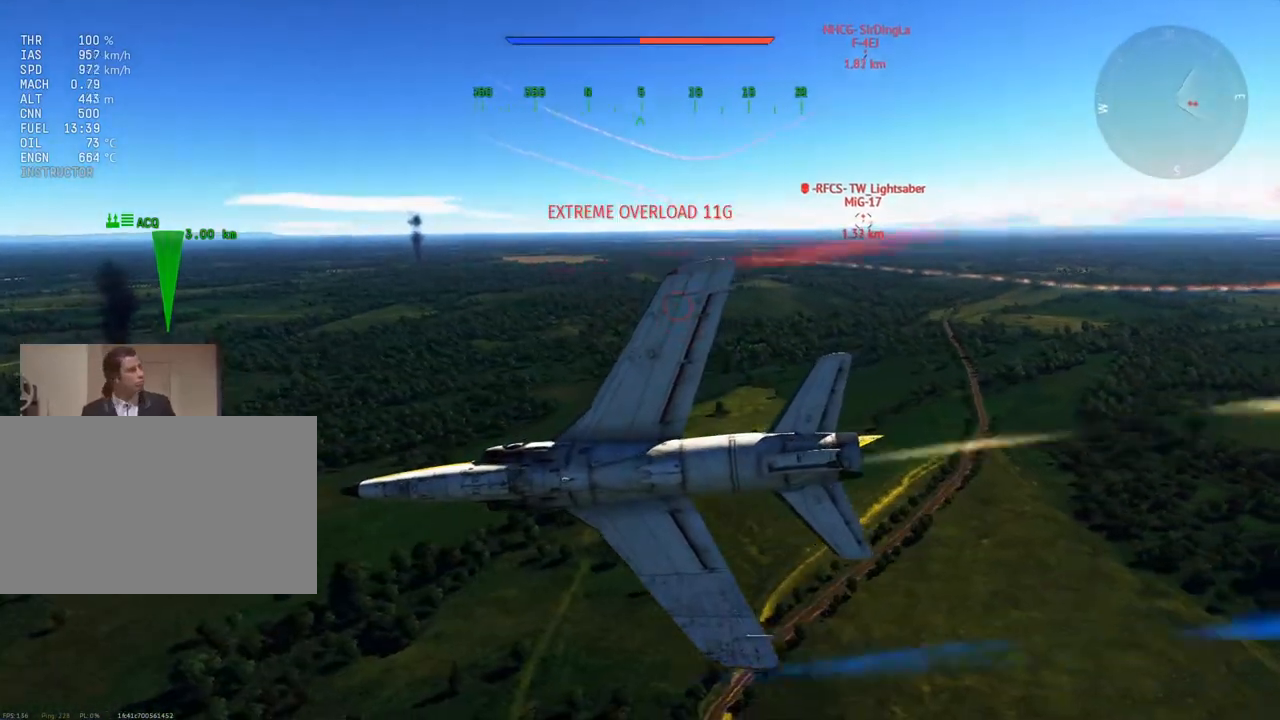
{"keys": [], "mouse": [], "mouse_move": "still", "events": [[17, "a", "down"], [100, "a", "up"], [284, "v", "up"]]}
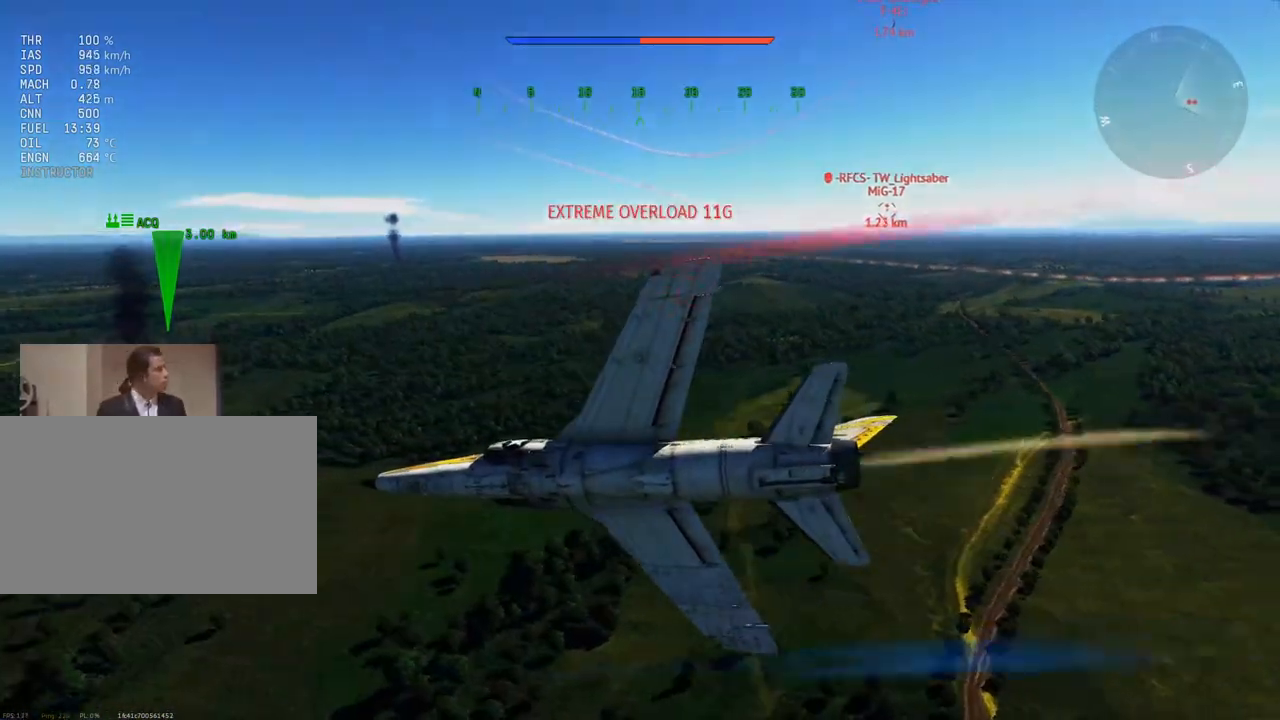
{"keys": ["v"], "mouse": [], "mouse_move": "still", "events": [[217, "v", "down"]]}
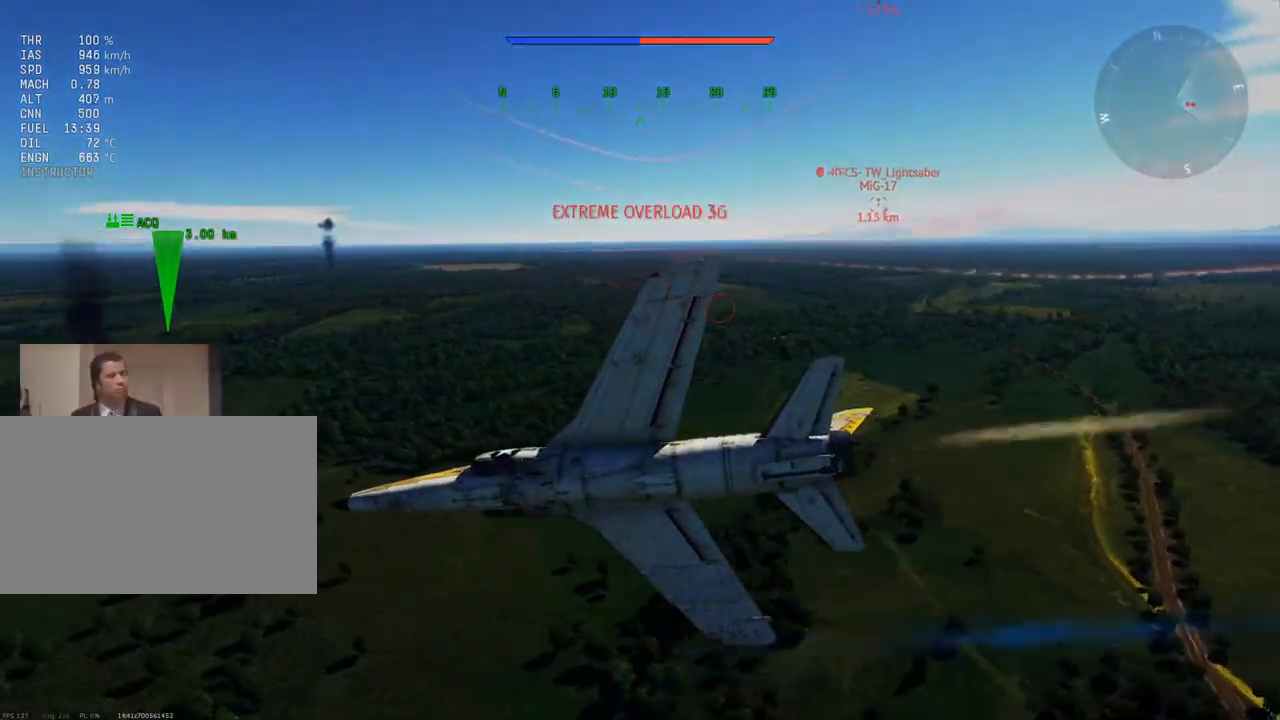
{"keys": ["v"], "mouse": [], "mouse_move": "still", "events": []}
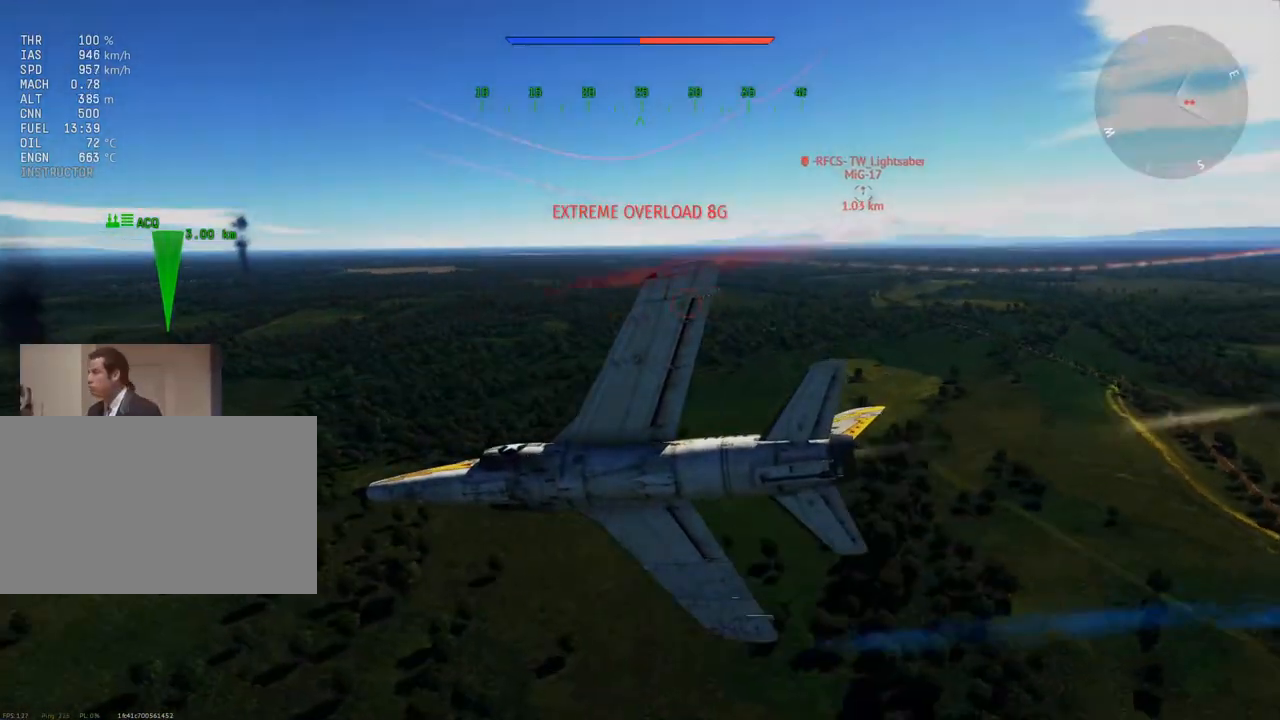
{"keys": ["v"], "mouse": [], "mouse_move": "still", "events": [[200, "a", "down"], [300, "a", "up"]]}
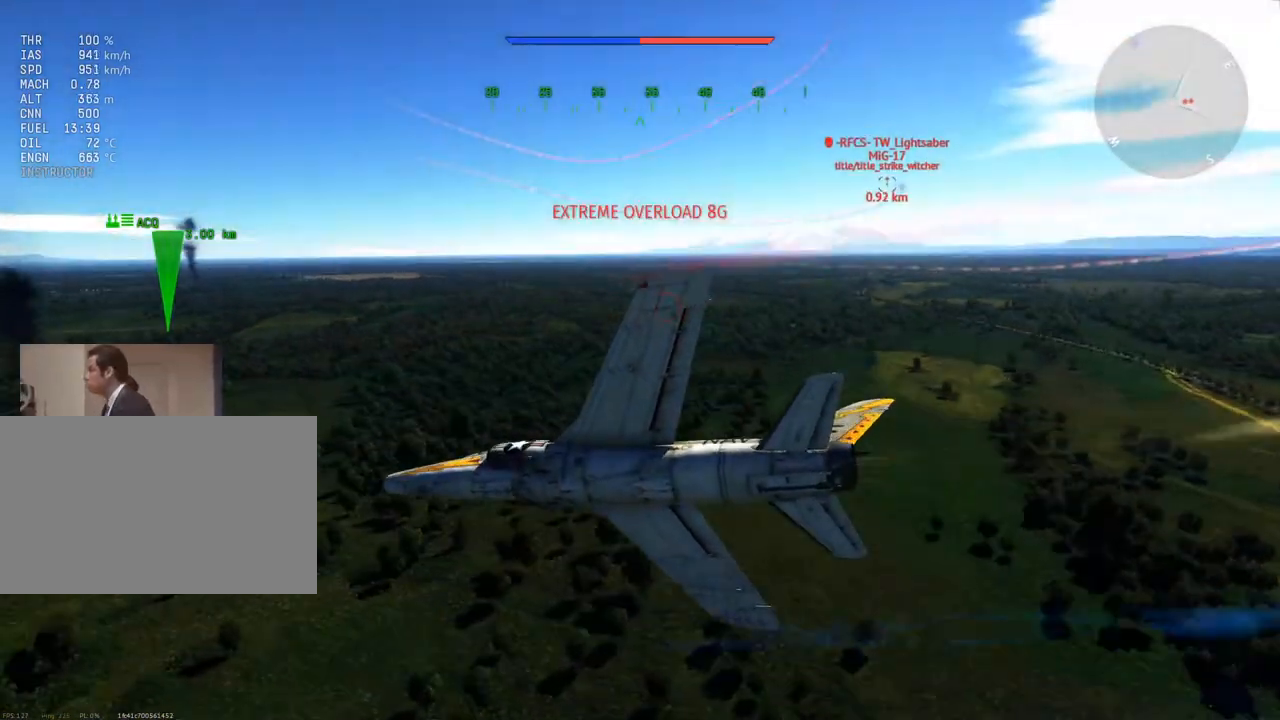
{"keys": ["a", "v", "w"], "mouse": [], "mouse_move": "still", "events": [[84, "a", "down"], [217, "a", "up"], [417, "a", "down"], [417, "w", "down"]]}